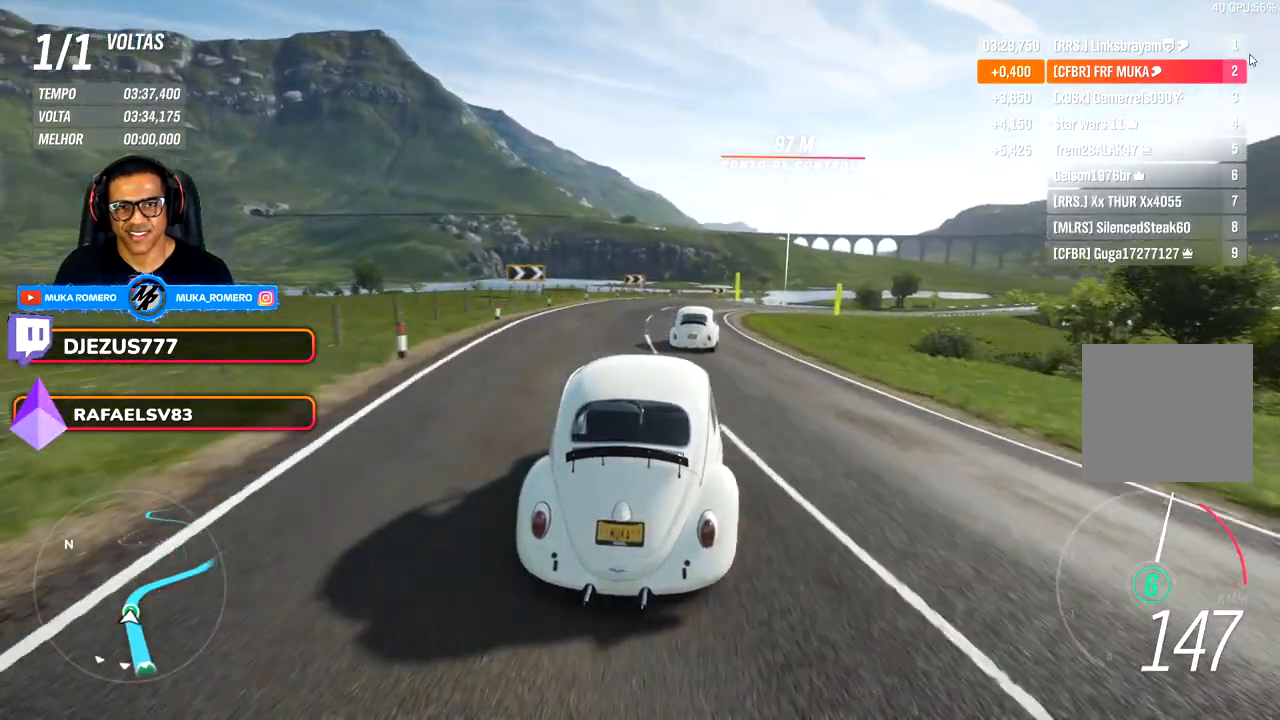
Gameplay with a controller (Xbox layout); each line is a JSON object with the inputs held at the frame after it. "events" lists button and stick changes between this image and that frame as [ms after this image, input, new state], when the widget could be followed in between. Not read: R2.
{"buttons": [], "left_stick": "right", "right_stick": "center", "events": [[233, "left_stick", "center"], [333, "left_stick", "right"]]}
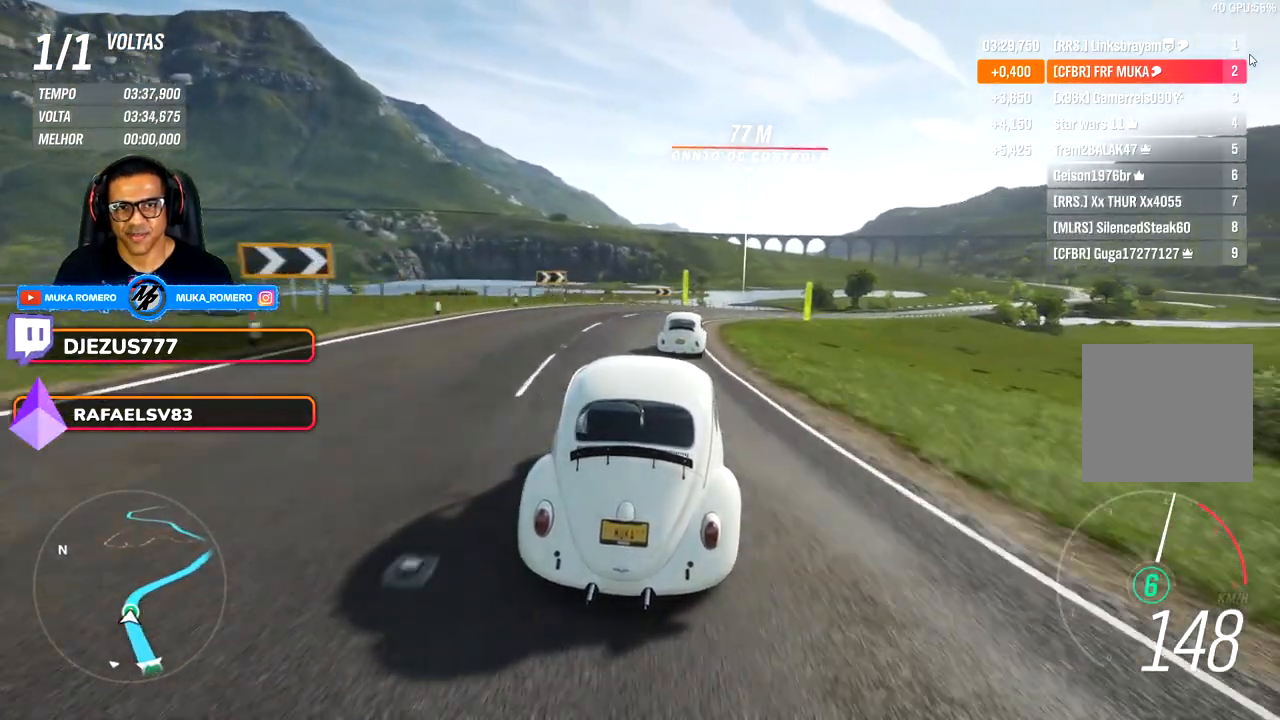
{"buttons": [], "left_stick": "right", "right_stick": "center", "events": [[267, "left_stick", "center"], [400, "left_stick", "right"]]}
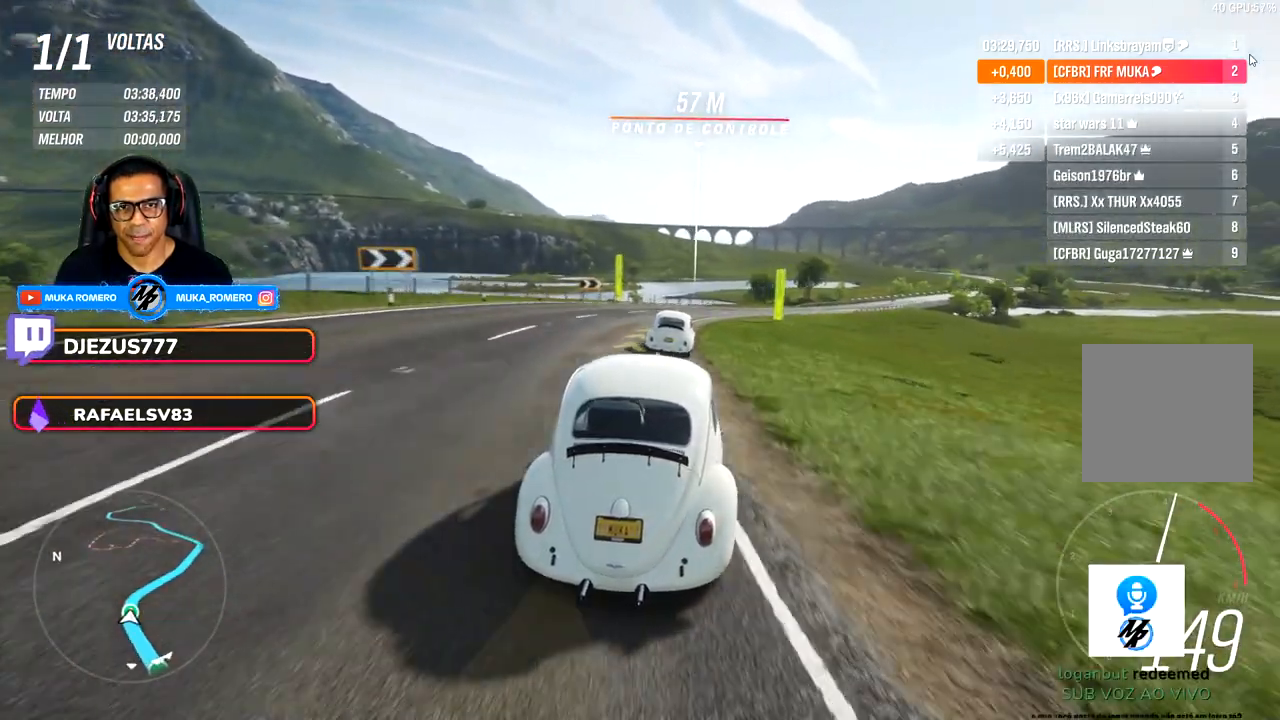
{"buttons": [], "left_stick": "right", "right_stick": "center", "events": [[150, "left_stick", "center"], [333, "left_stick", "right"]]}
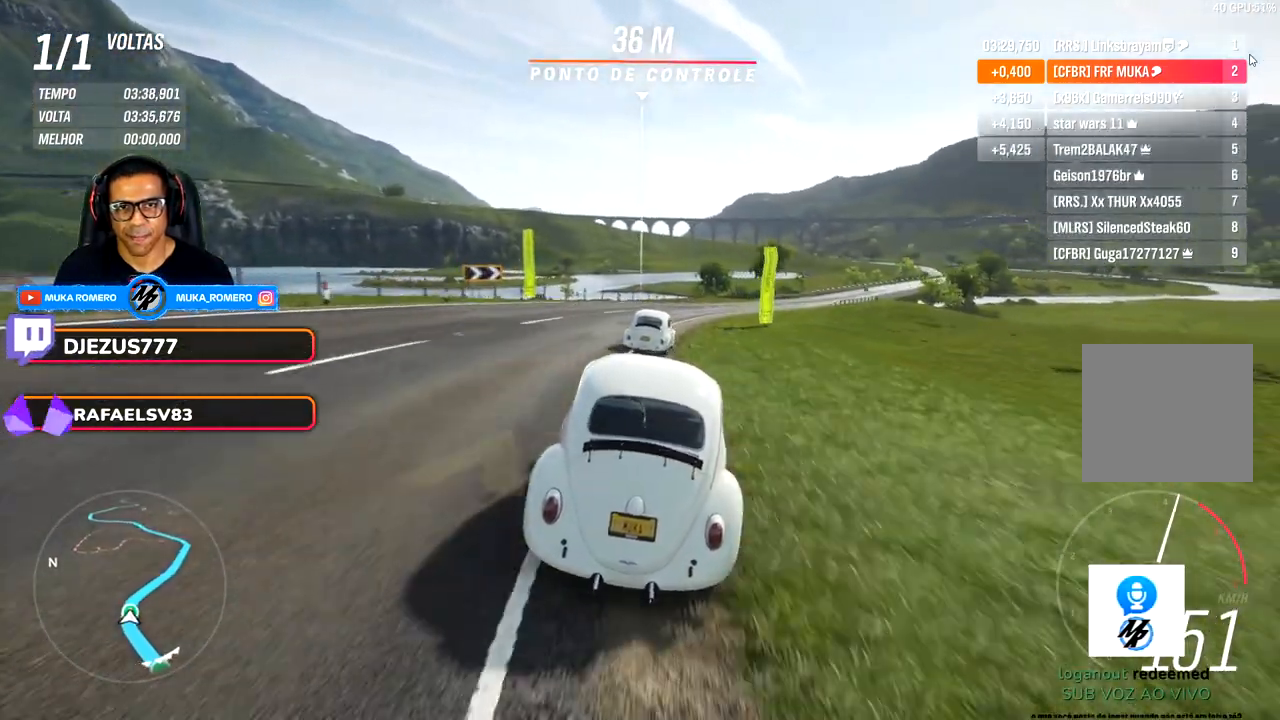
{"buttons": [], "left_stick": "right", "right_stick": "center", "events": []}
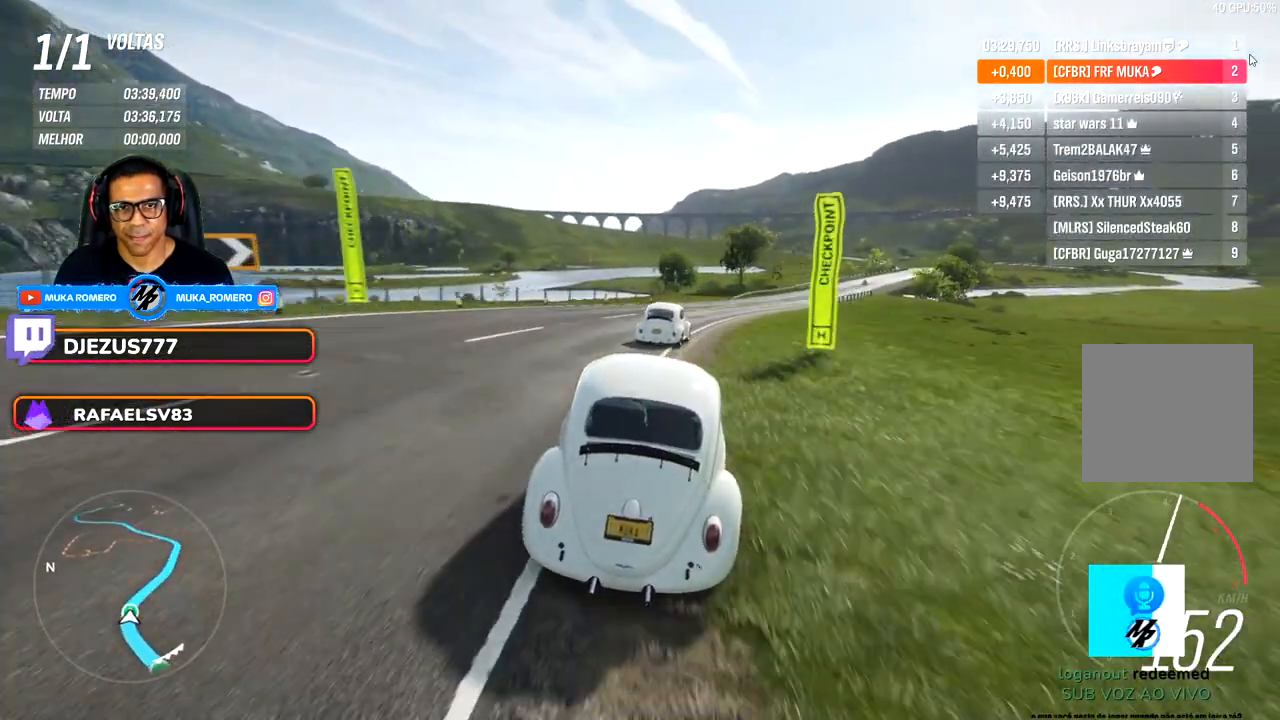
{"buttons": [], "left_stick": "right", "right_stick": "center", "events": [[217, "left_stick", "center"], [333, "left_stick", "right"]]}
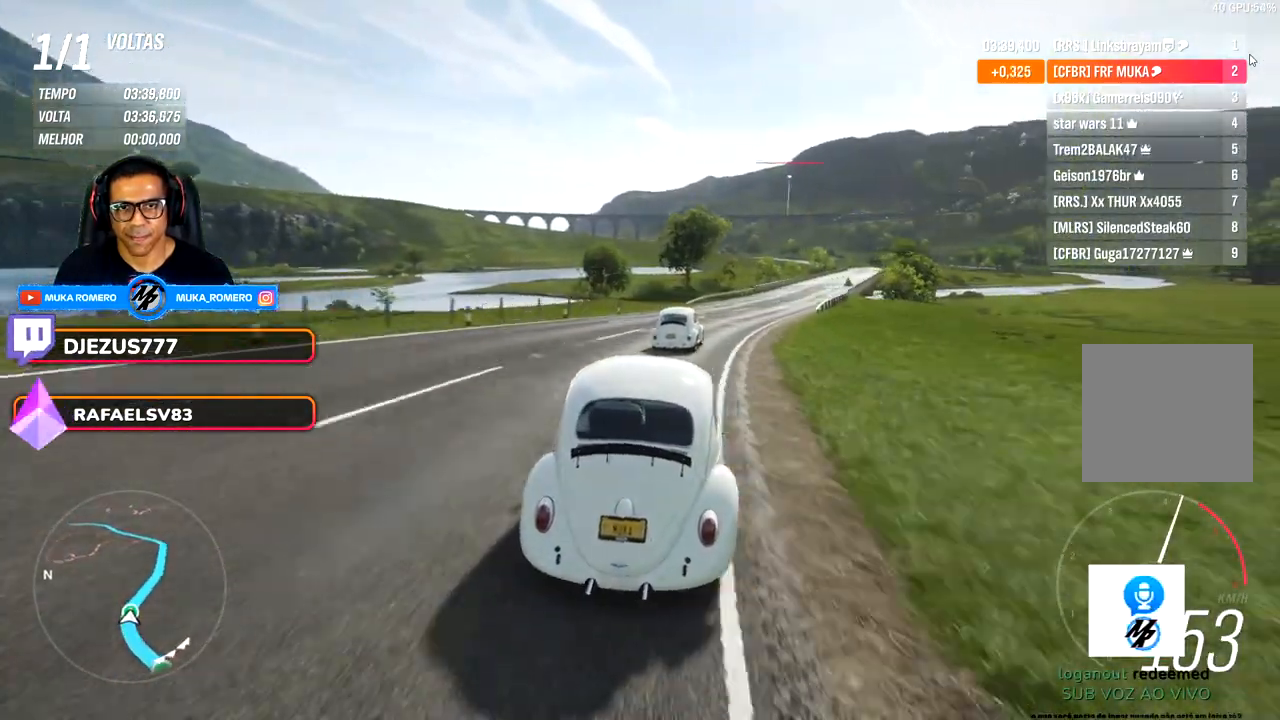
{"buttons": [], "left_stick": "right", "right_stick": "center", "events": [[267, "left_stick", "center"], [400, "left_stick", "right"]]}
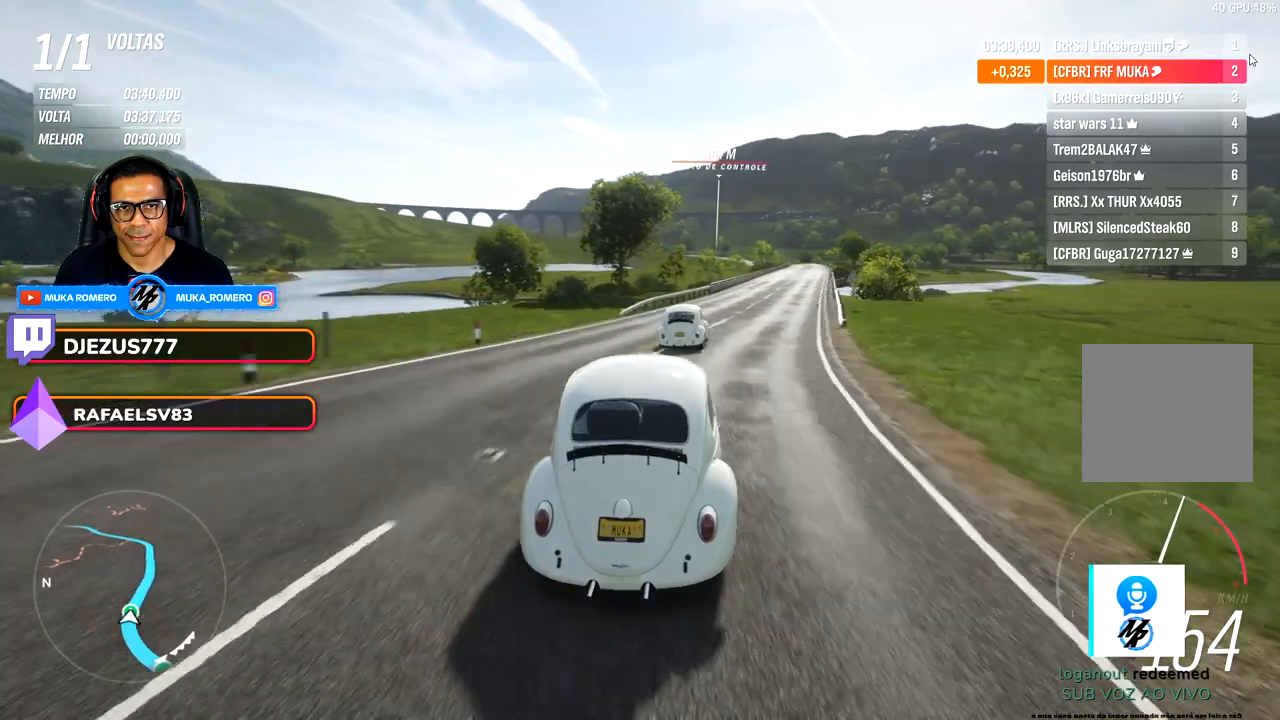
{"buttons": [], "left_stick": "right", "right_stick": "center", "events": [[233, "left_stick", "center"], [367, "left_stick", "right"]]}
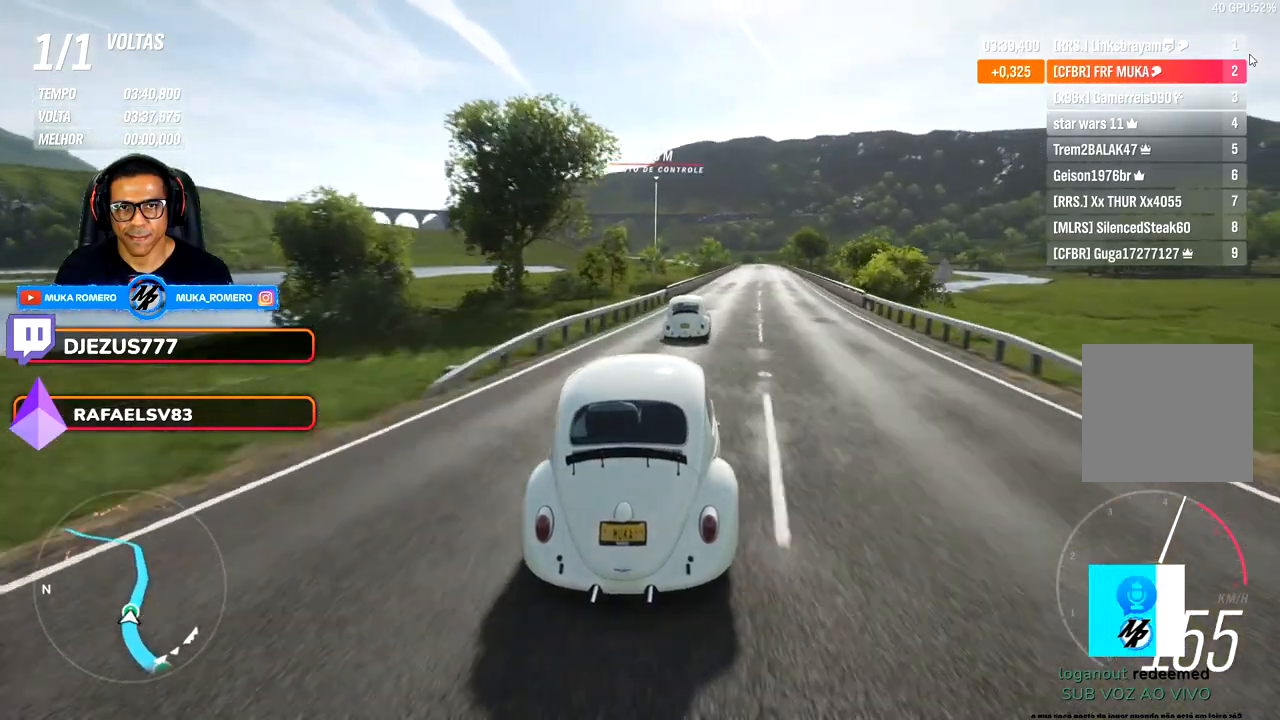
{"buttons": [], "left_stick": "center", "right_stick": "center", "events": [[183, "left_stick", "center"], [317, "left_stick", "right"], [483, "left_stick", "center"]]}
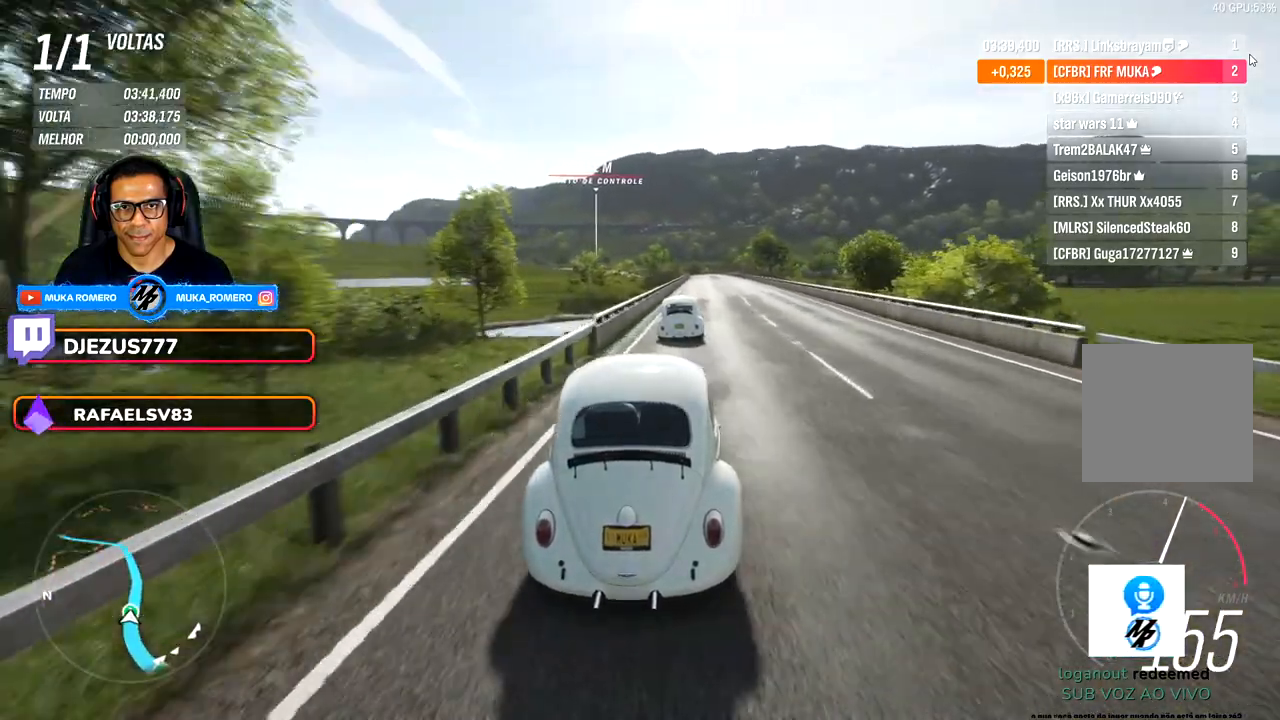
{"buttons": [], "left_stick": "right", "right_stick": "center", "events": [[150, "left_stick", "right"]]}
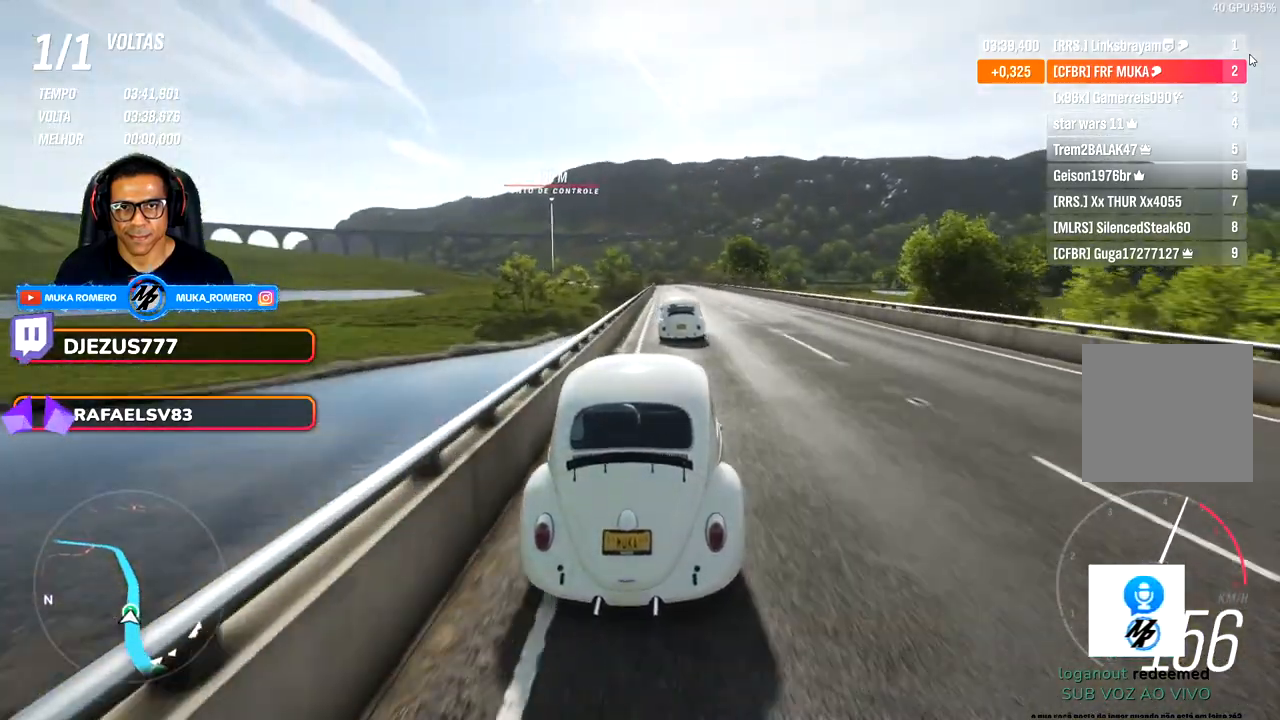
{"buttons": [], "left_stick": "center", "right_stick": "center", "events": [[150, "left_stick", "center"], [317, "left_stick", "right"], [433, "left_stick", "center"]]}
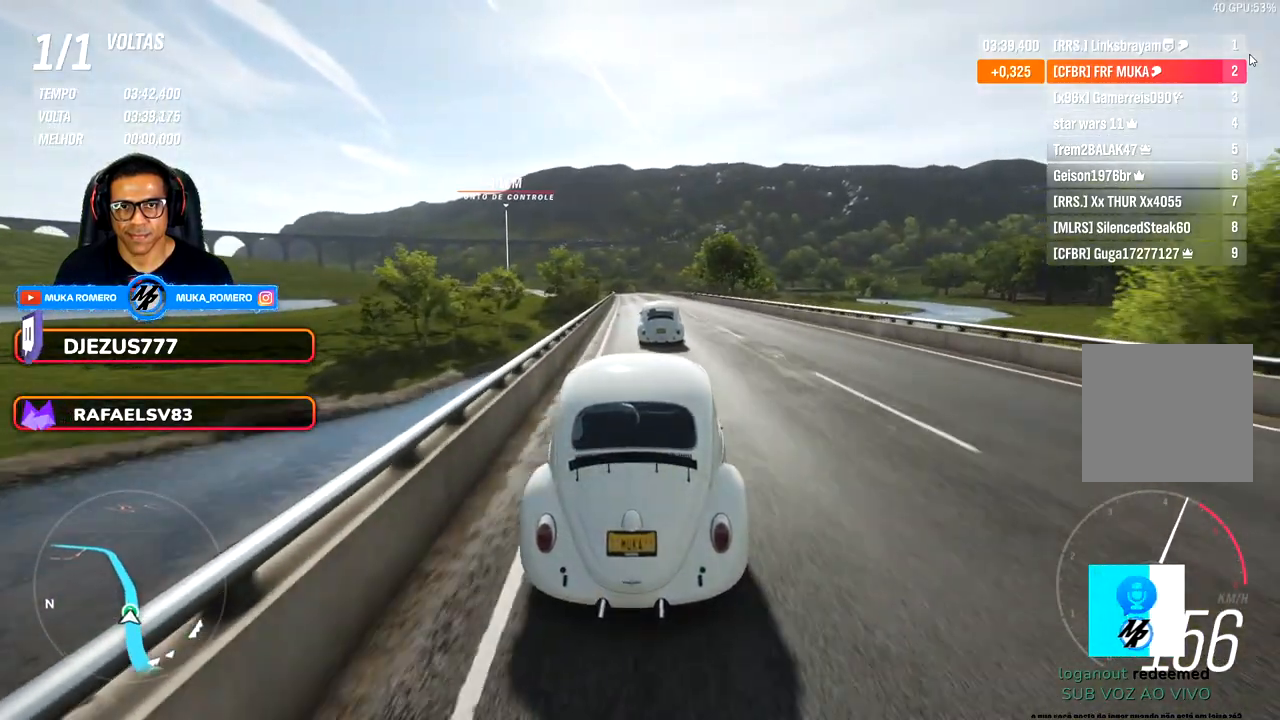
{"buttons": [], "left_stick": "center", "right_stick": "center", "events": []}
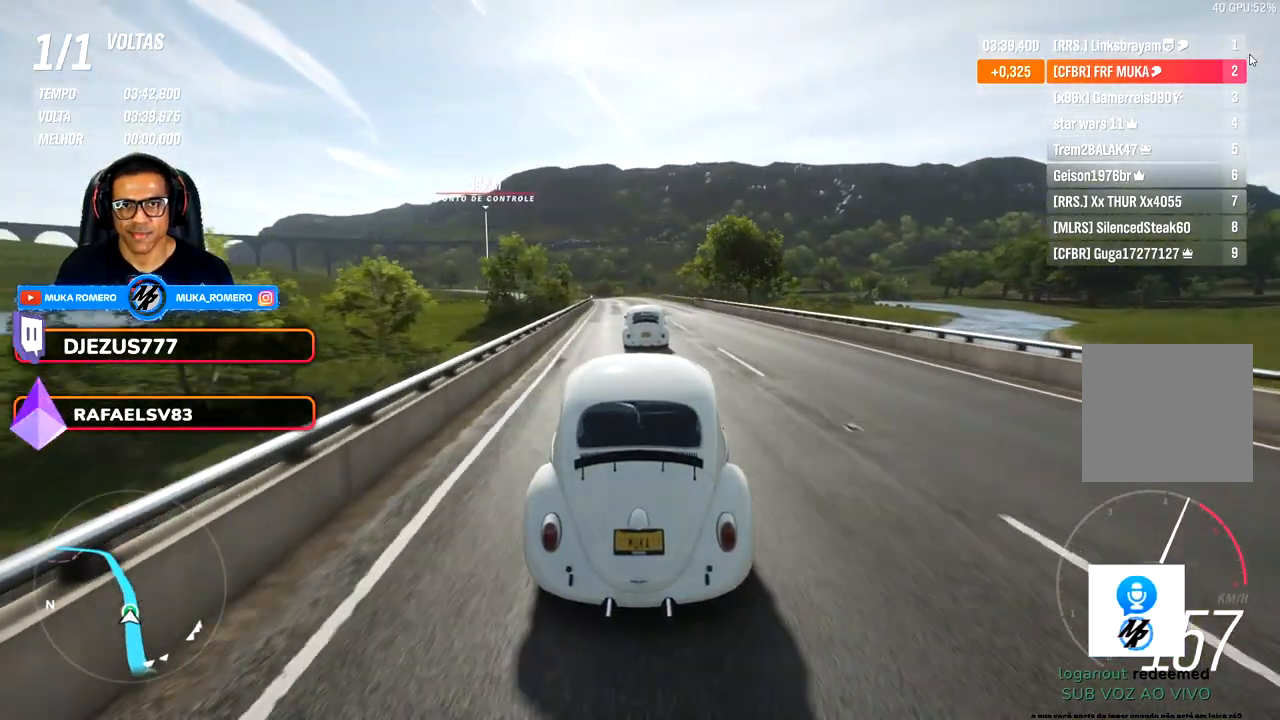
{"buttons": [], "left_stick": "down-left", "right_stick": "center", "events": [[133, "left_stick", "down-left"], [217, "left_stick", "center"], [433, "left_stick", "down-left"]]}
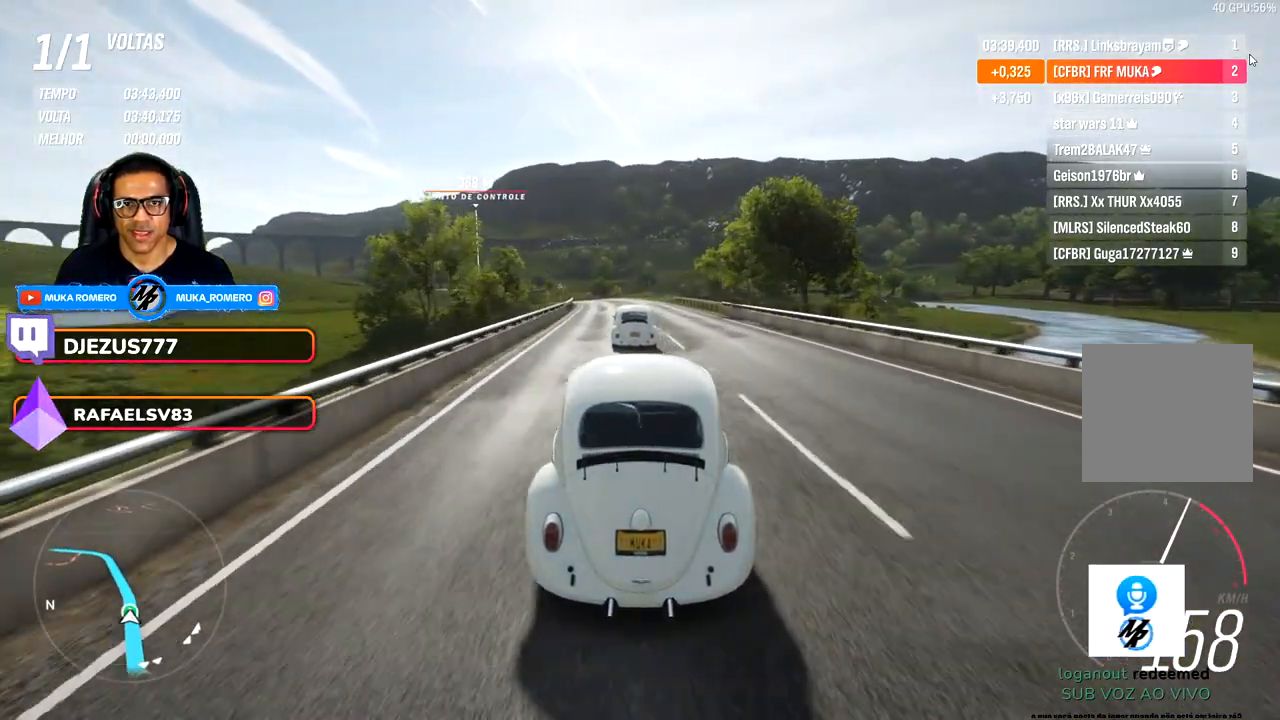
{"buttons": [], "left_stick": "center", "right_stick": "center", "events": [[33, "left_stick", "center"], [167, "left_stick", "left"], [250, "left_stick", "down-left"], [350, "left_stick", "center"]]}
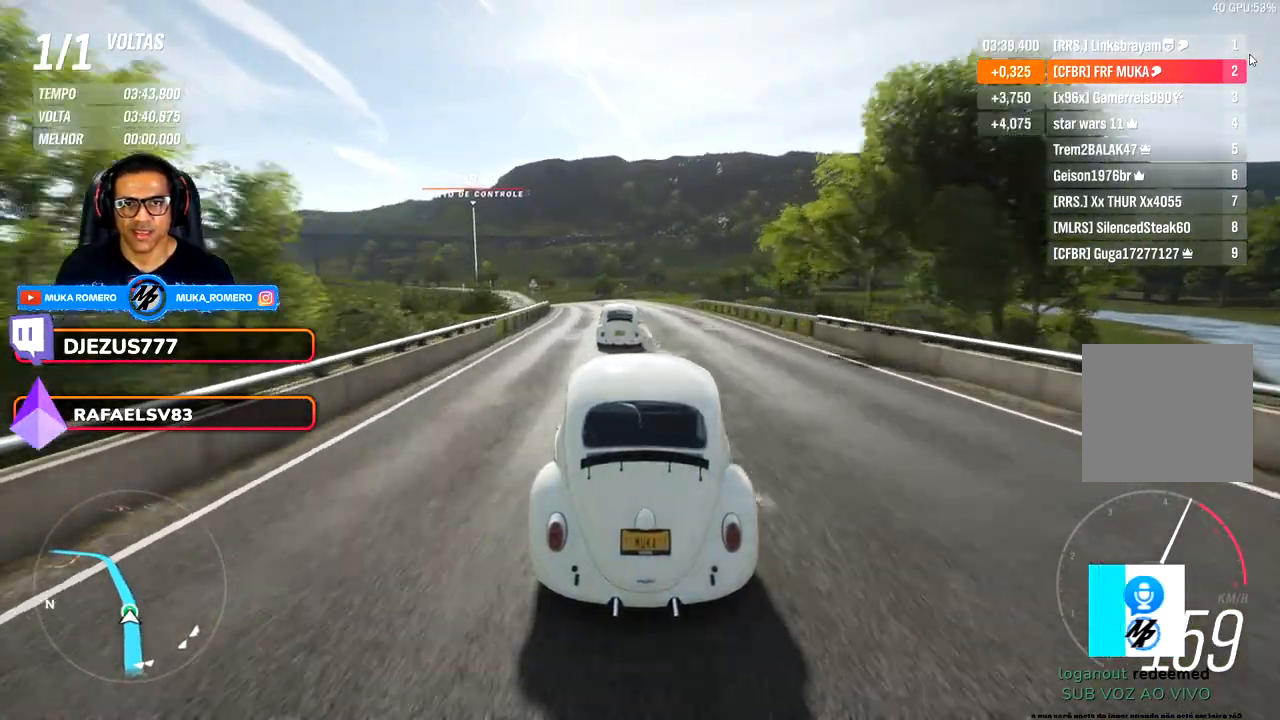
{"buttons": [], "left_stick": "down-left", "right_stick": "center", "events": [[67, "left_stick", "down-left"], [183, "left_stick", "center"], [367, "left_stick", "down-left"]]}
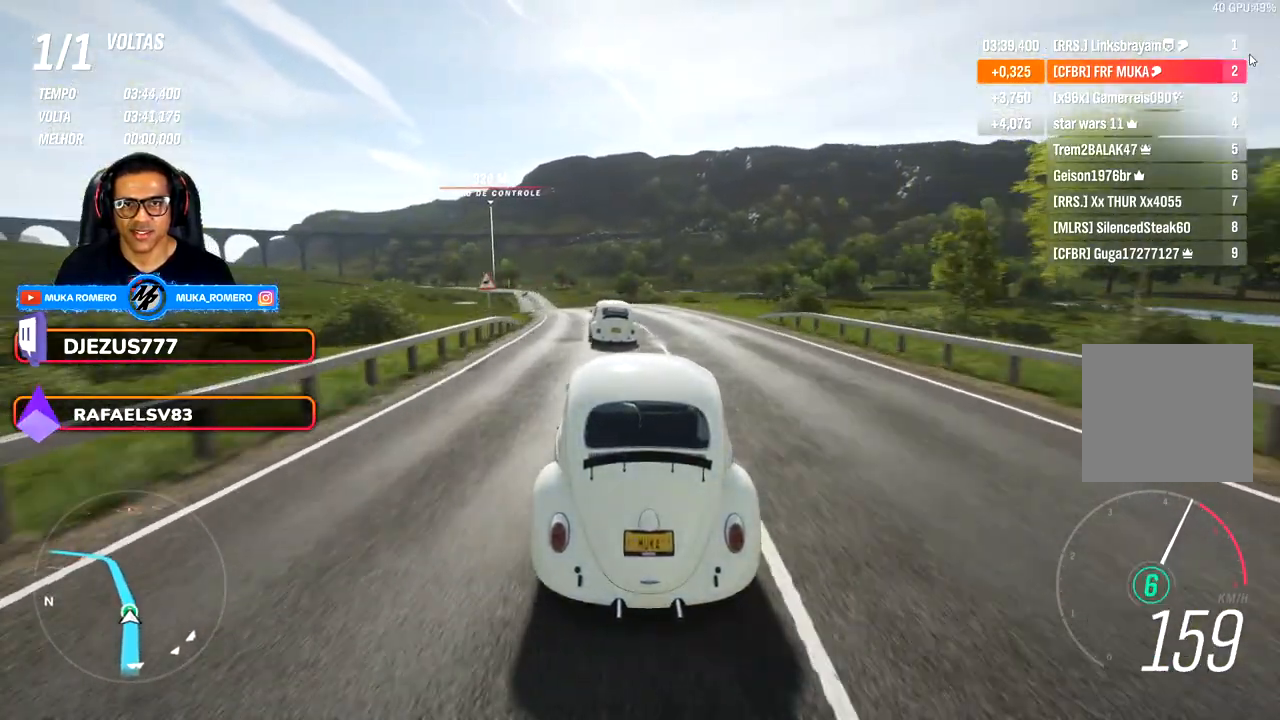
{"buttons": [], "left_stick": "center", "right_stick": "center", "events": [[83, "left_stick", "center"], [300, "left_stick", "down-left"], [483, "left_stick", "center"]]}
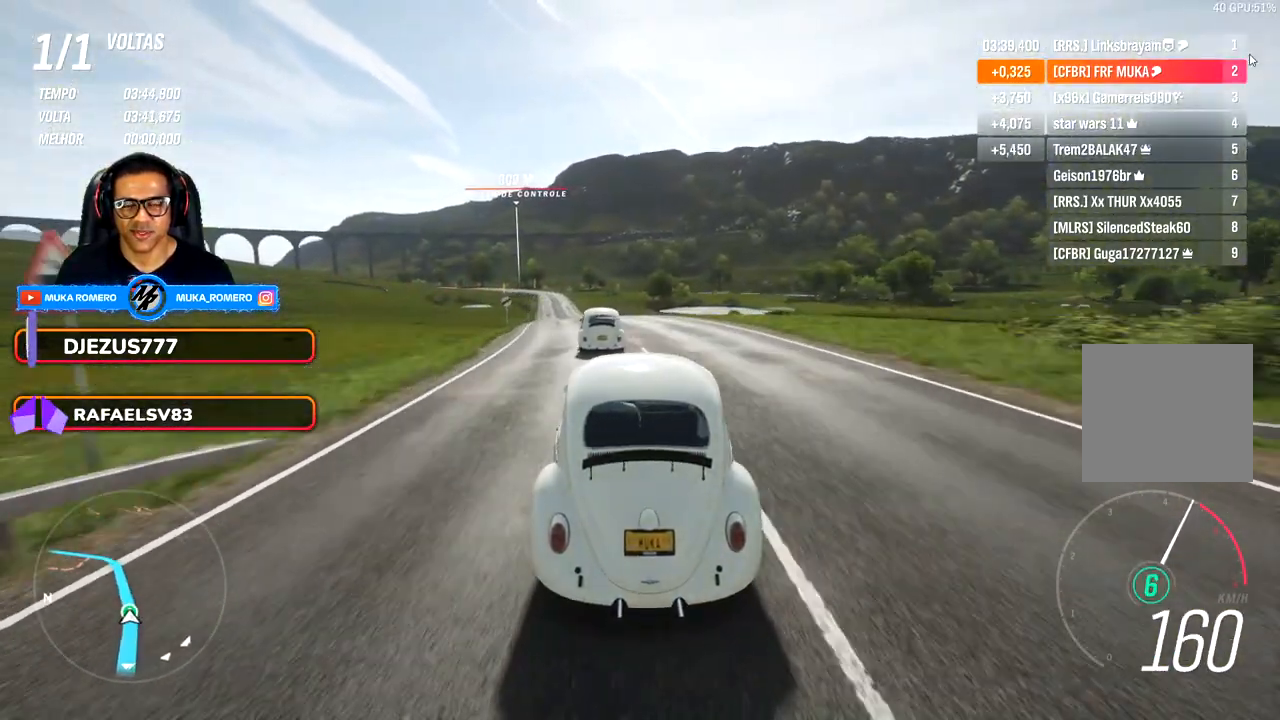
{"buttons": [], "left_stick": "center", "right_stick": "center", "events": [[83, "left_stick", "left"], [300, "left_stick", "center"]]}
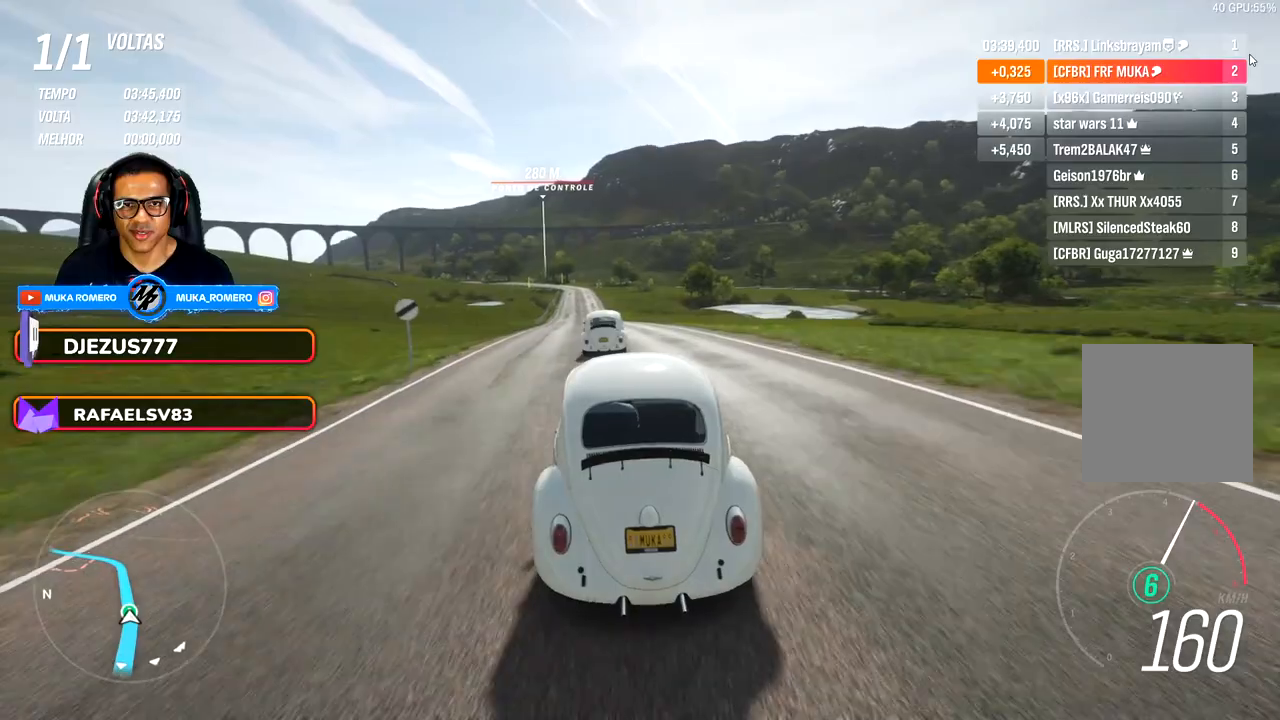
{"buttons": [], "left_stick": "center", "right_stick": "center", "events": [[17, "left_stick", "down-left"], [150, "left_stick", "center"], [283, "left_stick", "left"], [333, "left_stick", "down-left"], [483, "left_stick", "center"]]}
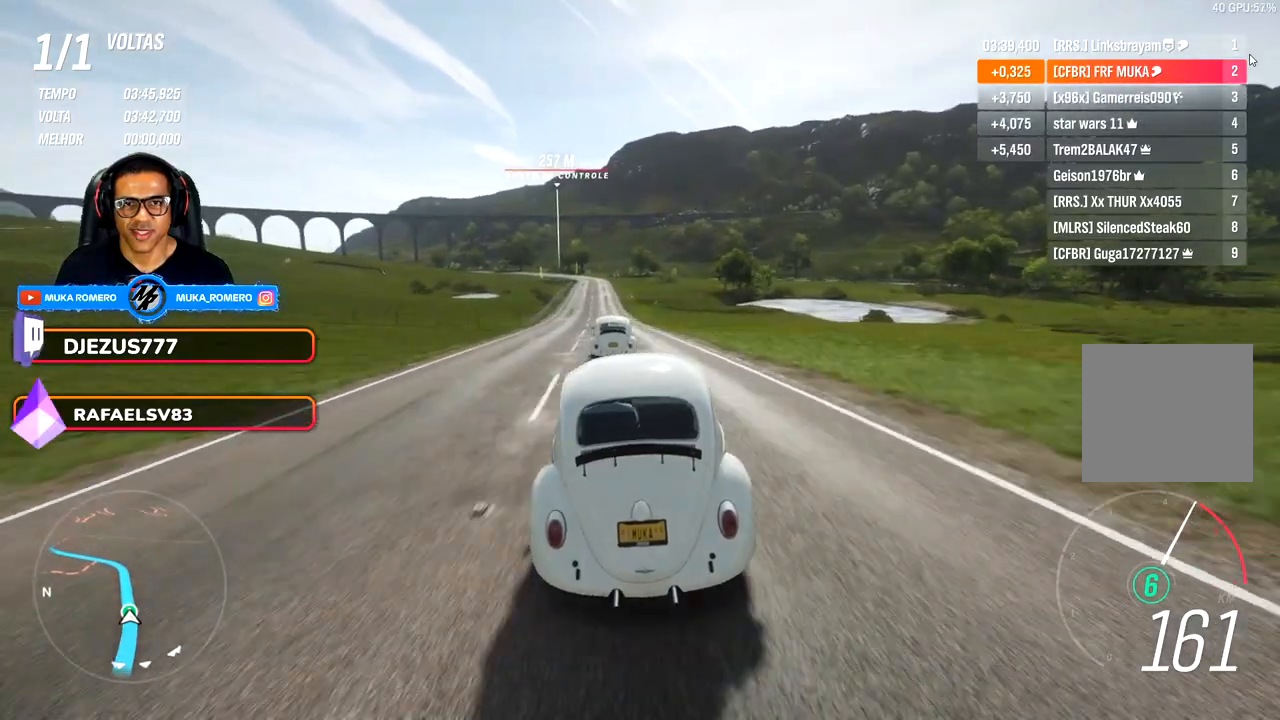
{"buttons": [], "left_stick": "down-left", "right_stick": "center", "events": [[67, "left_stick", "down-left"], [233, "left_stick", "center"], [483, "left_stick", "down-left"]]}
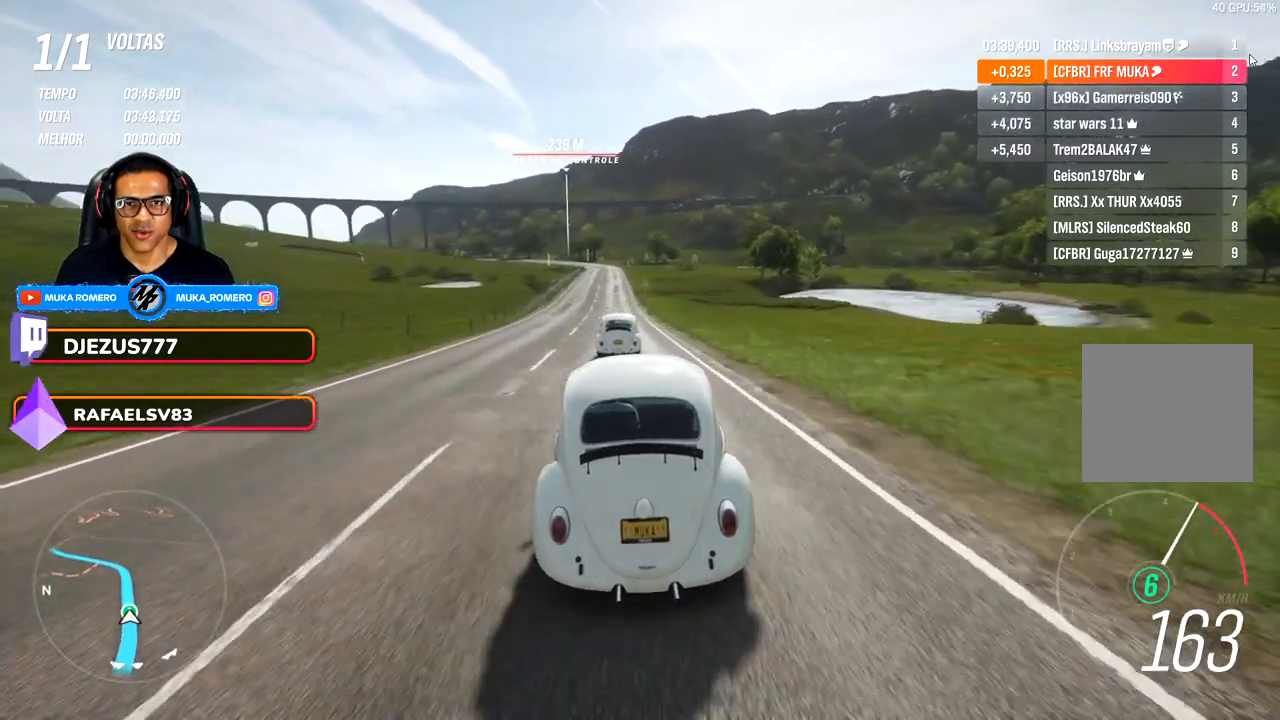
{"buttons": [], "left_stick": "center", "right_stick": "center", "events": [[67, "left_stick", "center"]]}
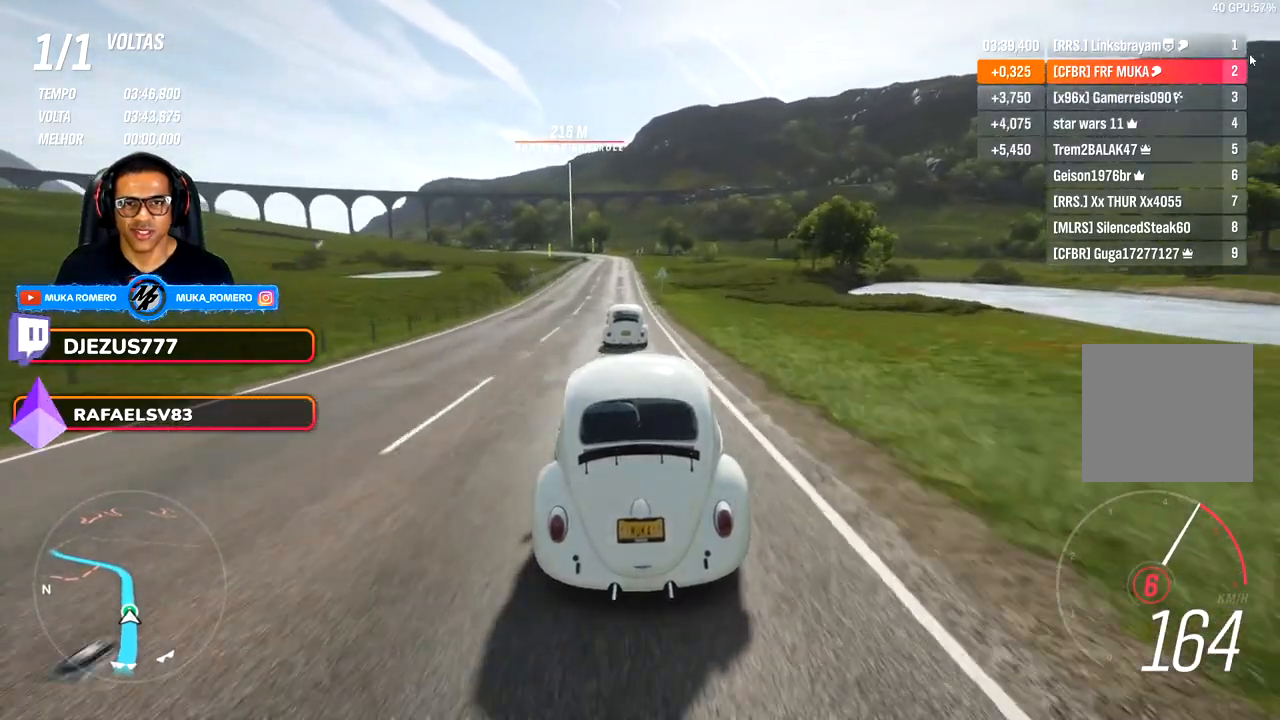
{"buttons": [], "left_stick": "down-left", "right_stick": "center", "events": [[183, "left_stick", "down-left"], [233, "left_stick", "center"], [433, "left_stick", "down-left"]]}
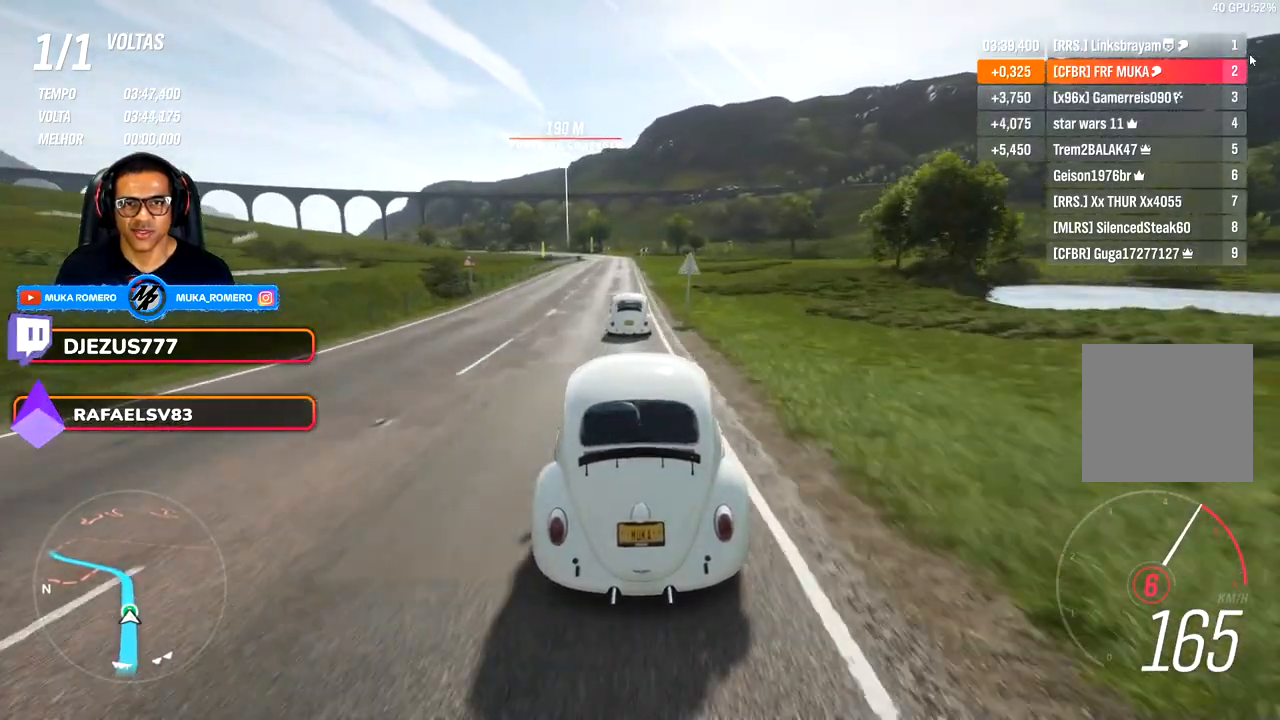
{"buttons": [], "left_stick": "center", "right_stick": "center", "events": [[50, "left_stick", "center"], [233, "left_stick", "down-left"], [383, "left_stick", "center"]]}
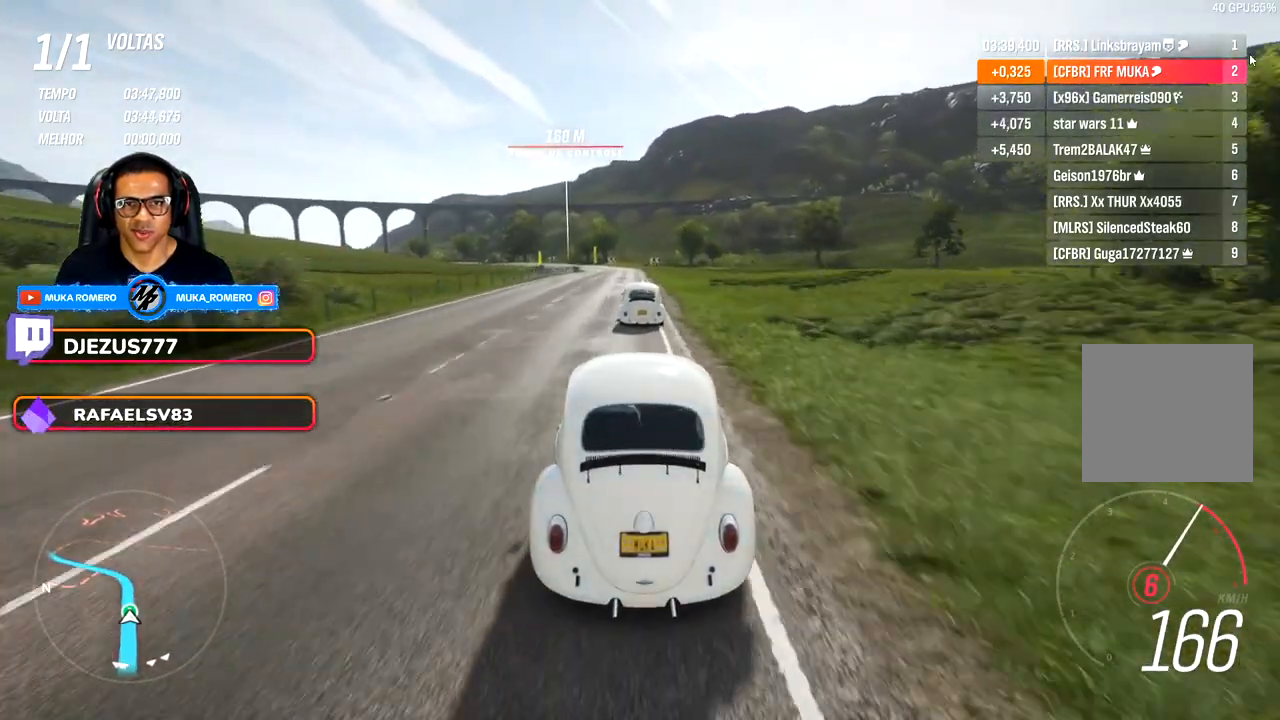
{"buttons": [], "left_stick": "center", "right_stick": "center", "events": [[133, "left_stick", "down-left"], [283, "left_stick", "center"]]}
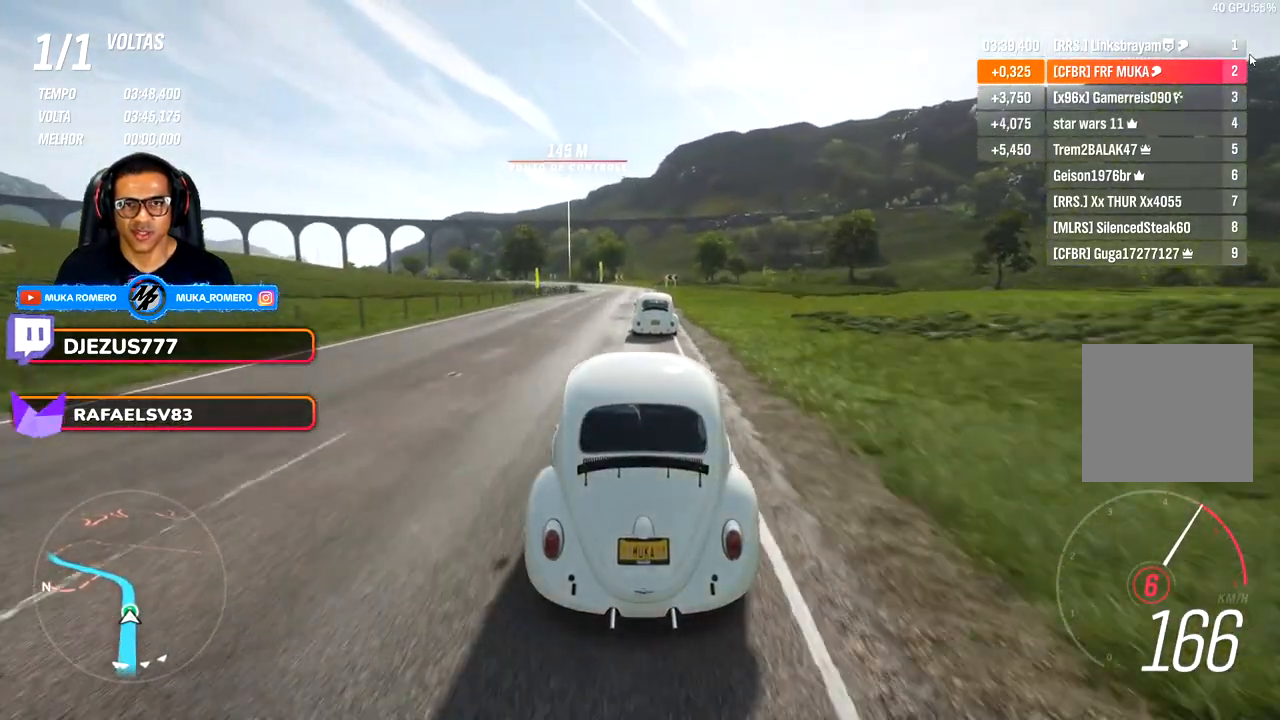
{"buttons": [], "left_stick": "center", "right_stick": "center", "events": [[367, "left_stick", "down-left"], [483, "left_stick", "center"]]}
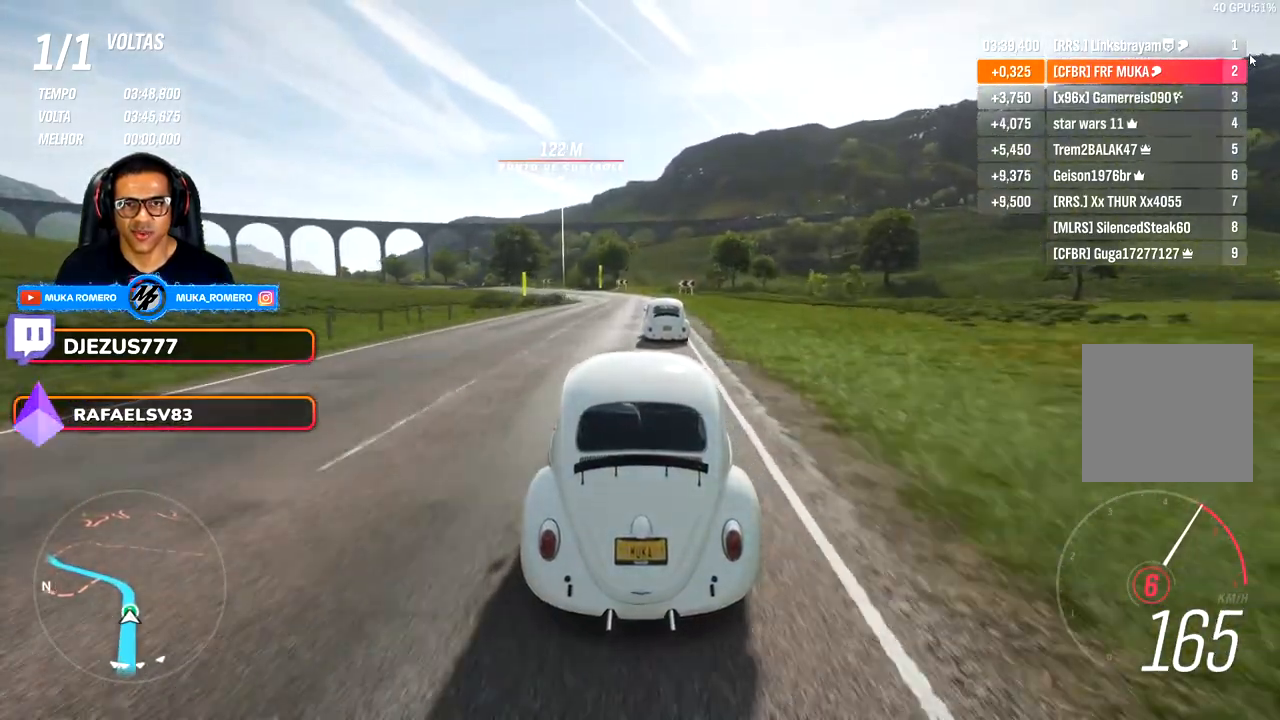
{"buttons": [], "left_stick": "center", "right_stick": "center", "events": [[250, "left_stick", "down-left"], [483, "left_stick", "center"]]}
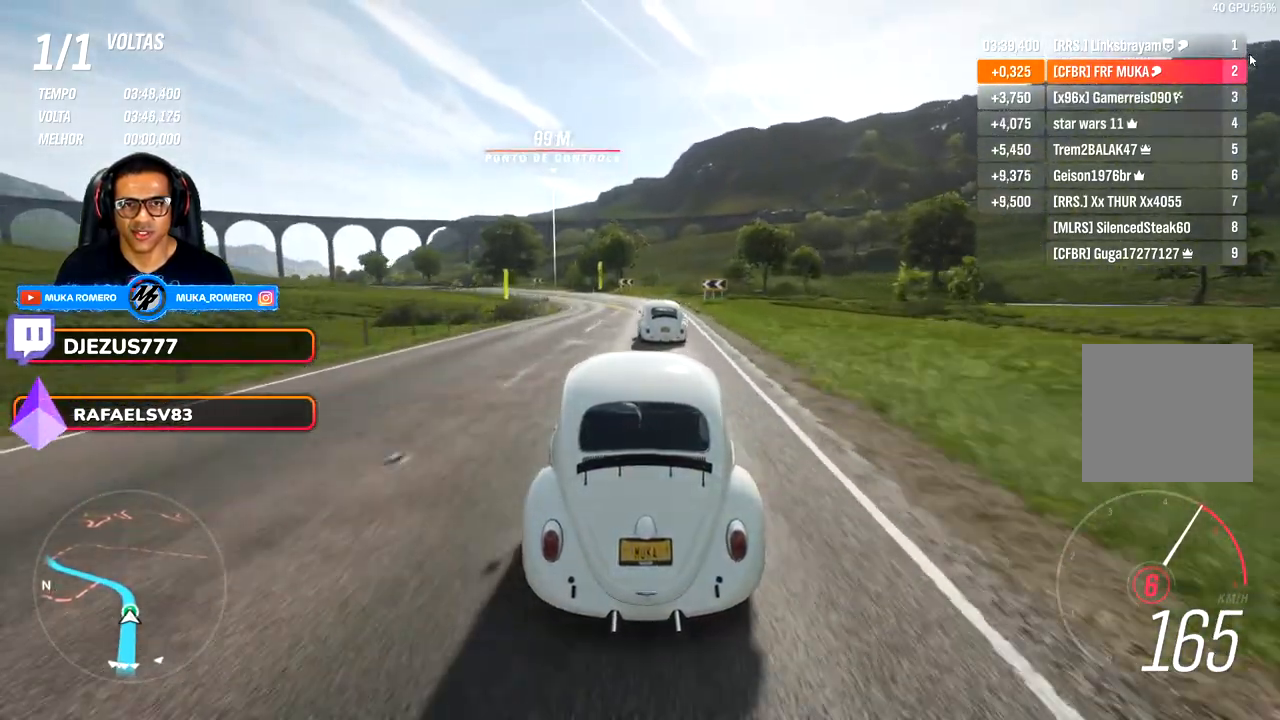
{"buttons": [], "left_stick": "left", "right_stick": "center", "events": [[217, "left_stick", "down-left"], [417, "left_stick", "center"], [483, "left_stick", "left"]]}
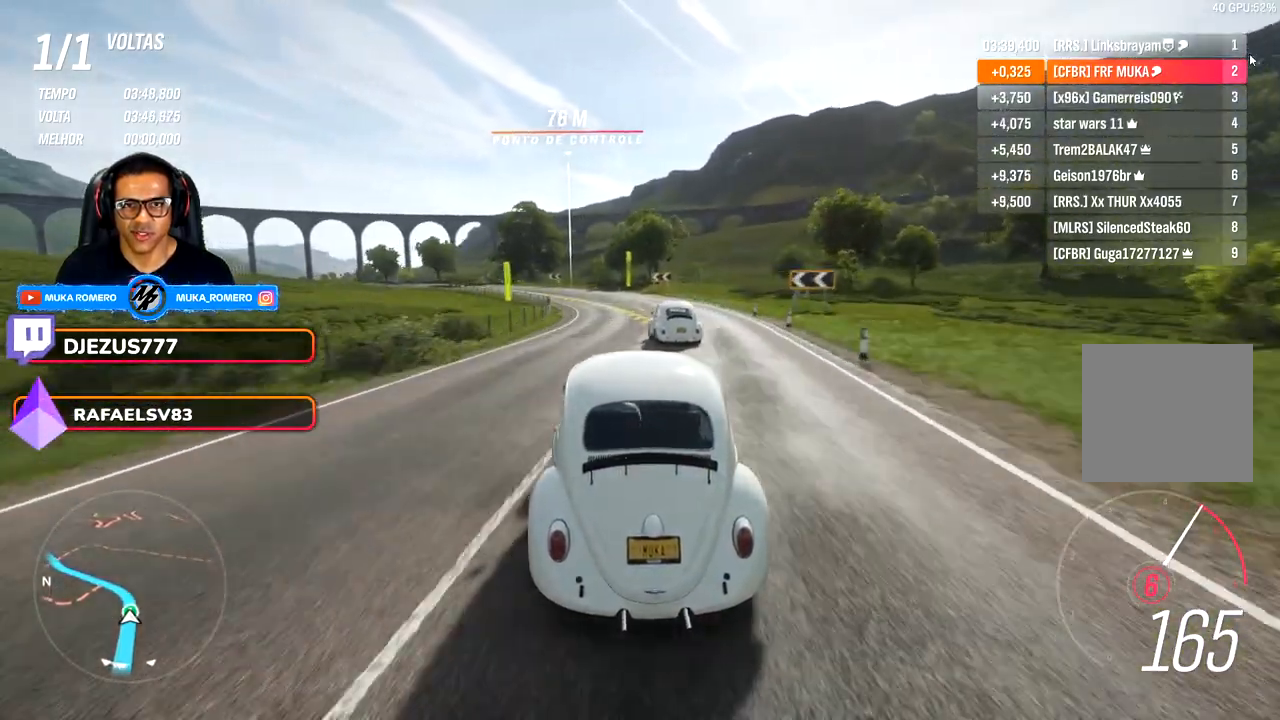
{"buttons": [], "left_stick": "left", "right_stick": "center", "events": [[67, "left_stick", "down-left"], [317, "left_stick", "center"], [400, "left_stick", "left"]]}
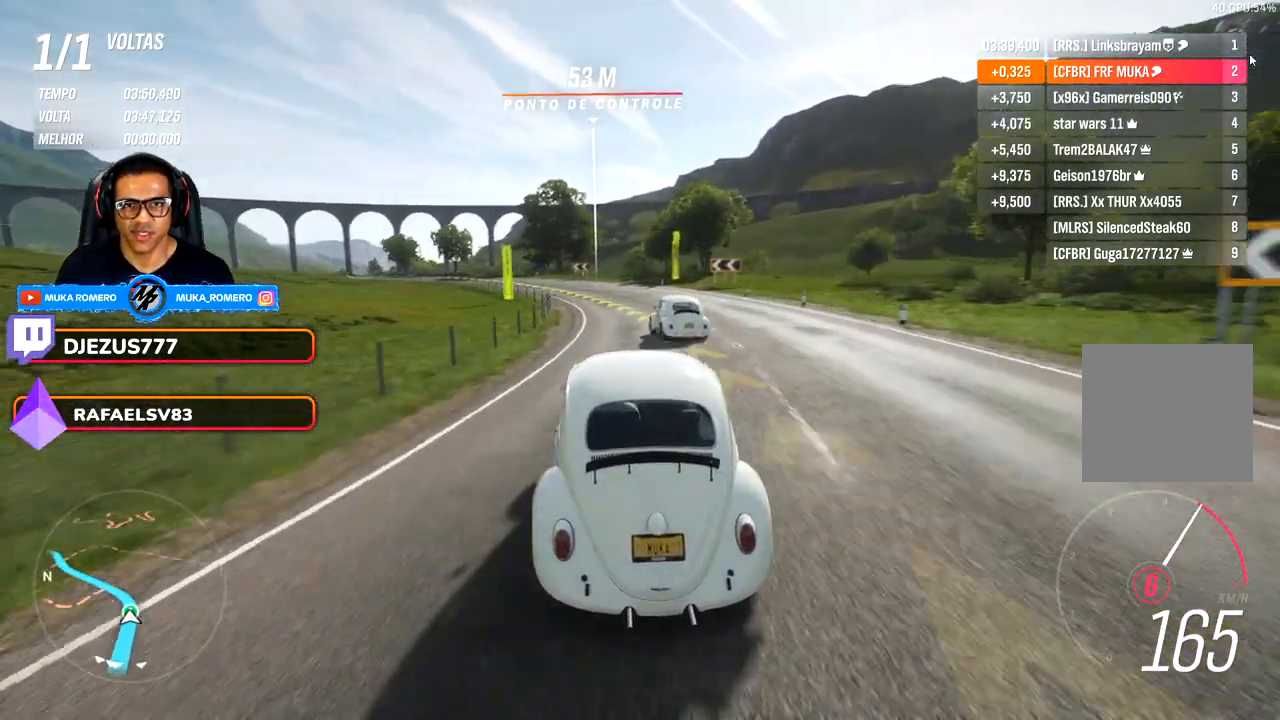
{"buttons": [], "left_stick": "down-left", "right_stick": "center", "events": [[33, "left_stick", "down-left"], [383, "left_stick", "center"], [433, "left_stick", "left"], [483, "left_stick", "down-left"]]}
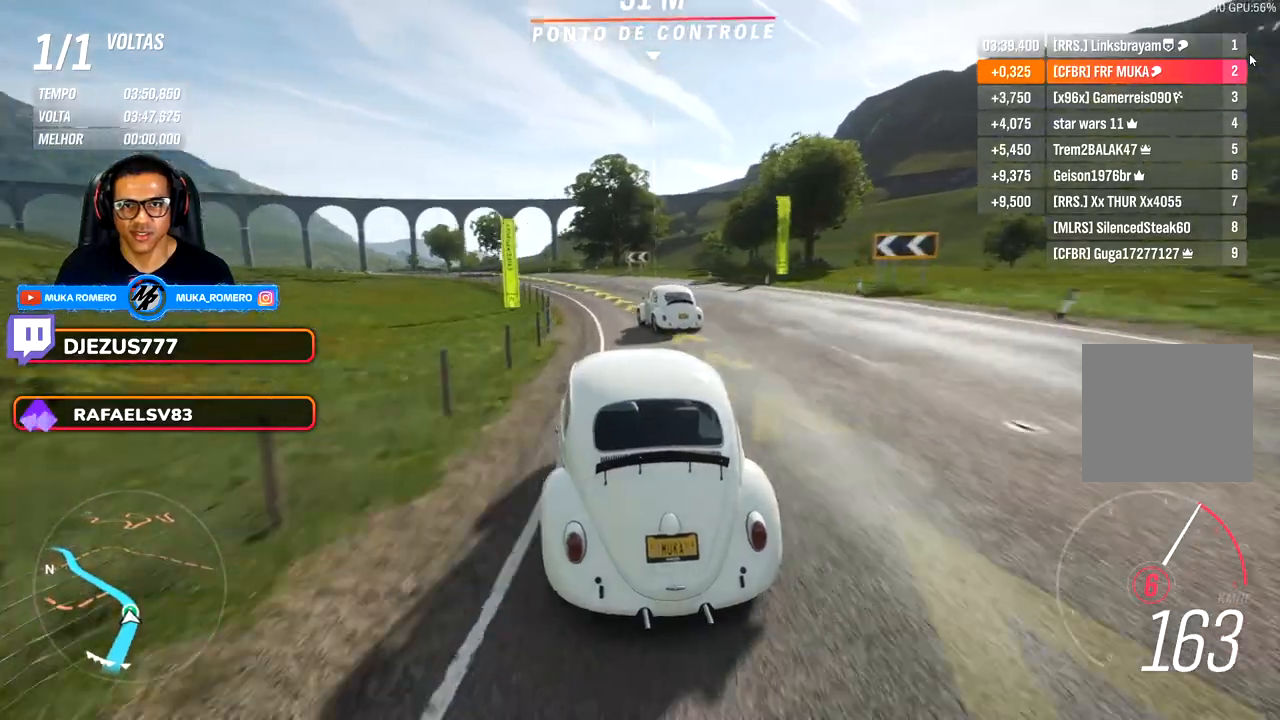
{"buttons": [], "left_stick": "down-left", "right_stick": "center", "events": []}
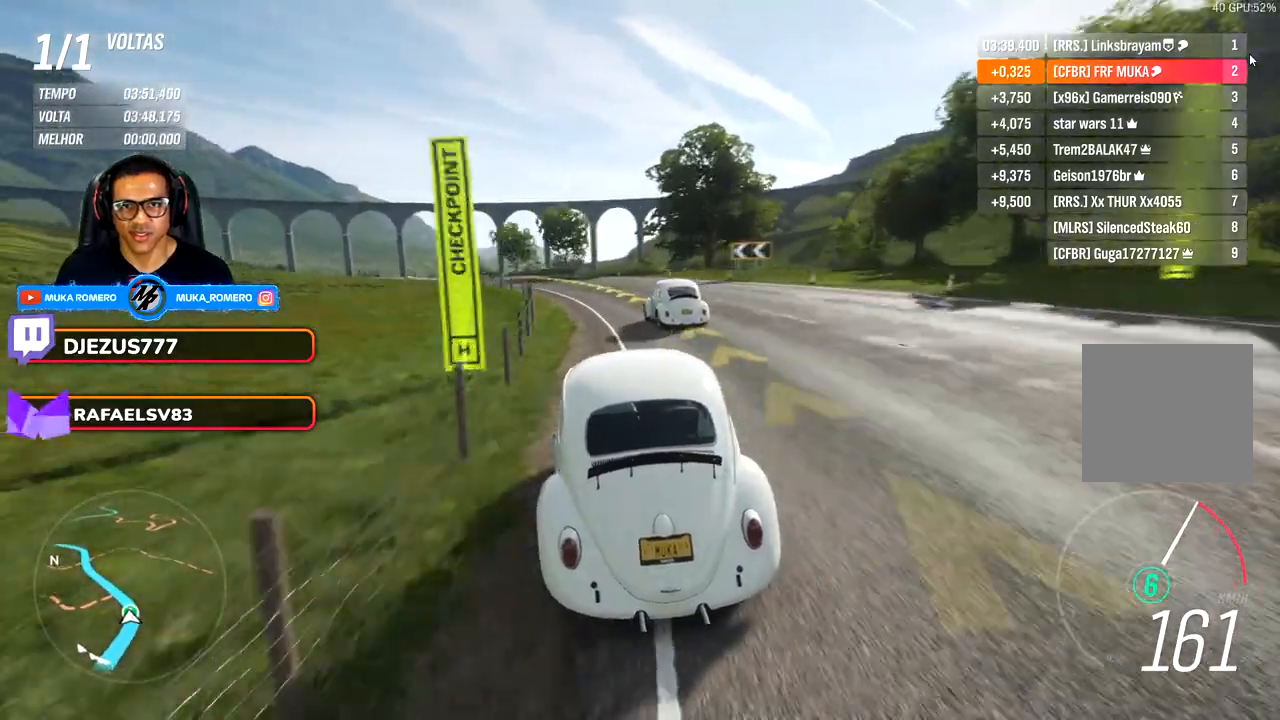
{"buttons": [], "left_stick": "down-left", "right_stick": "center", "events": [[267, "left_stick", "center"], [367, "left_stick", "down-left"]]}
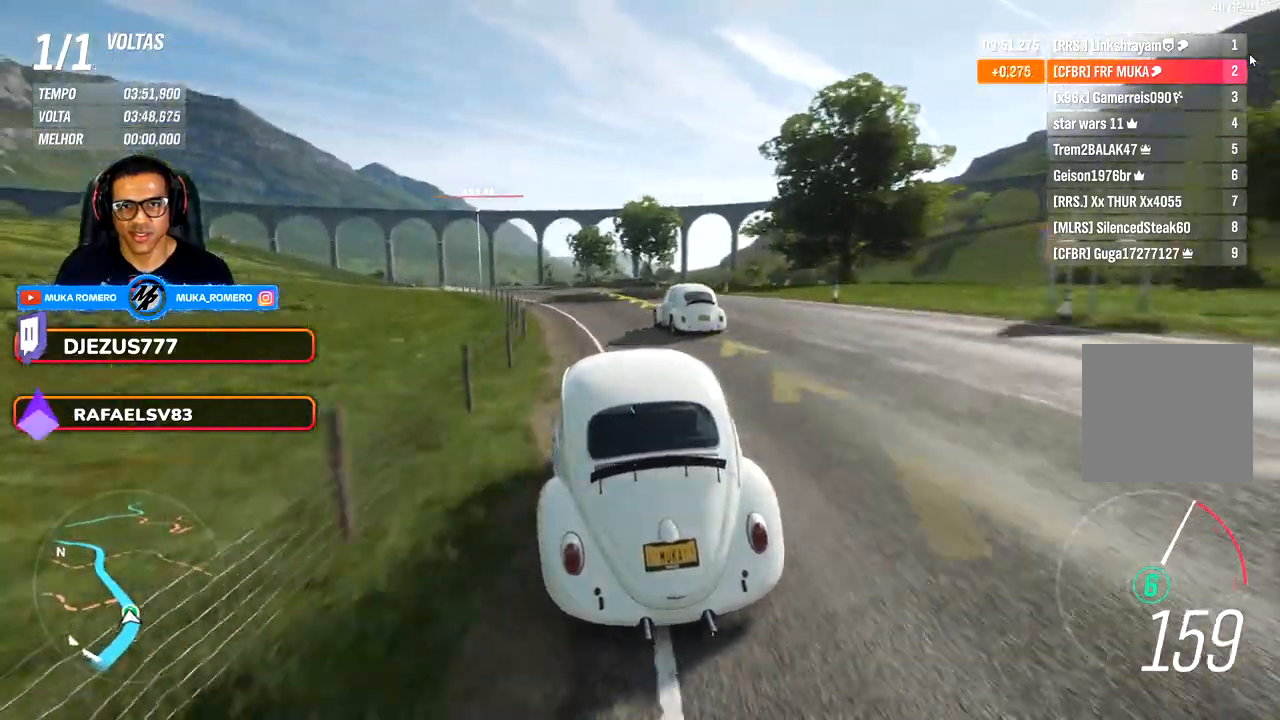
{"buttons": [], "left_stick": "down-left", "right_stick": "center", "events": [[317, "left_stick", "center"], [433, "left_stick", "down-left"]]}